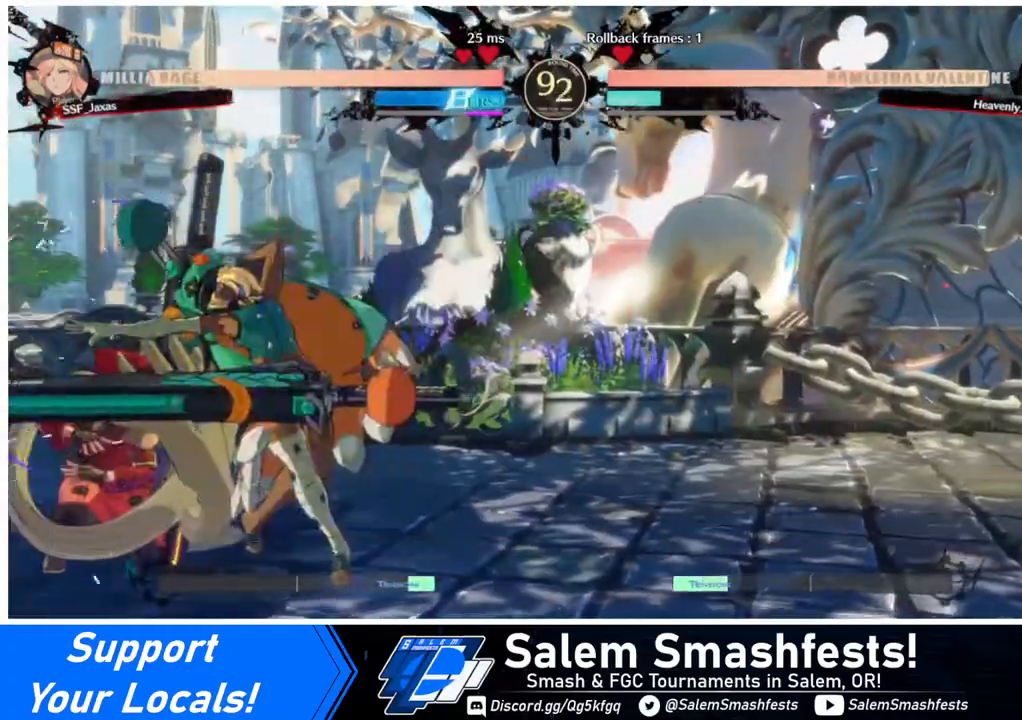
Gameplay with a controller (arcade stick); each line is a JSON object with the inputs held at the frame after it. "events" lists button and stick changes between this image and that frame as [ms after this image, input, new state], when the widget could be followed in between. Not read: L3 R3.
{"buttons": ["DPAD_DOWN", "DPAD_LEFT"], "events": []}
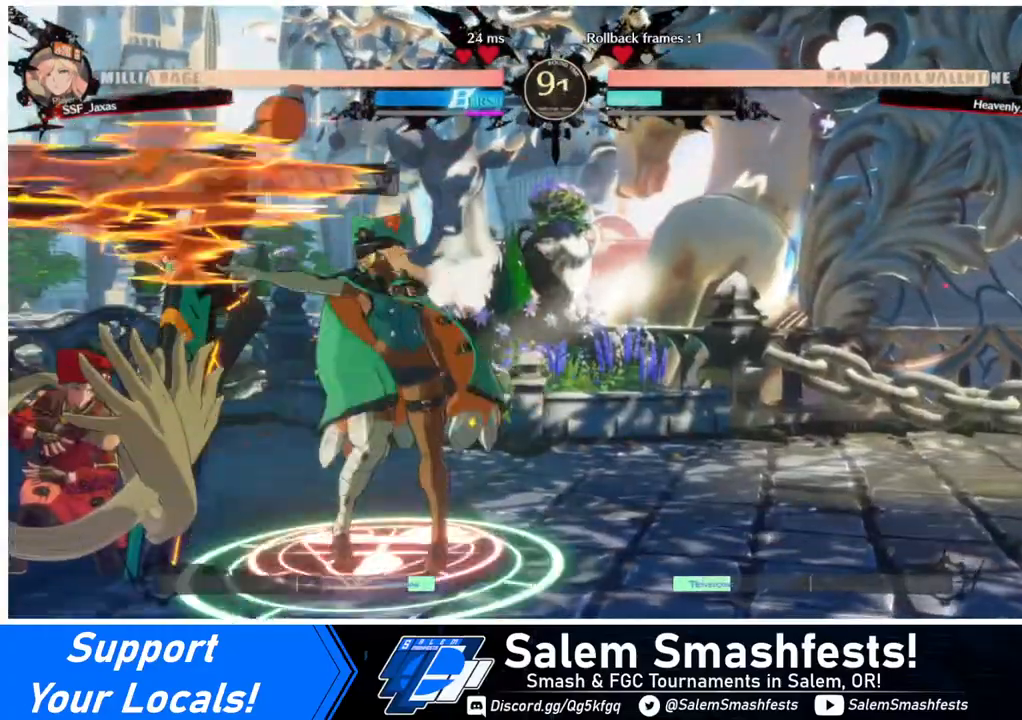
{"buttons": ["DPAD_DOWN"], "events": [[280, "DPAD_DOWN", "up"], [280, "DPAD_LEFT", "up"], [320, "SQUARE", "down"], [400, "SQUARE", "up"], [440, "DPAD_DOWN", "down"]]}
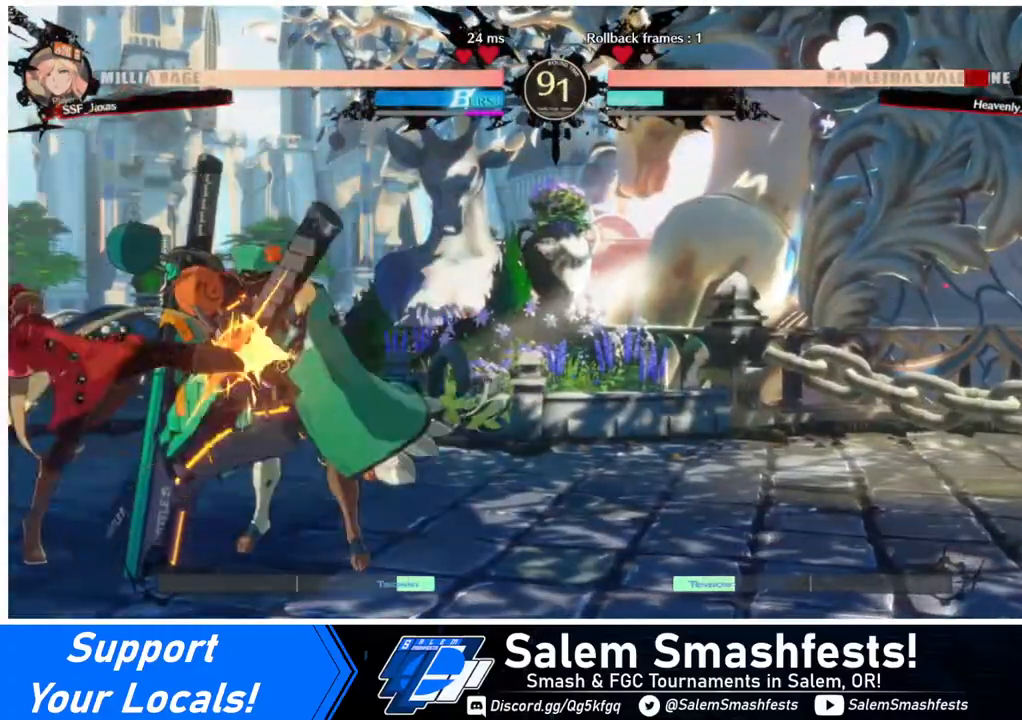
{"buttons": ["R1", "DPAD_RIGHT"], "events": [[40, "R2", "down"], [240, "DPAD_DOWN", "up"], [280, "R2", "up"], [360, "DPAD_DOWN", "down"], [360, "DPAD_RIGHT", "down"], [440, "DPAD_DOWN", "up"], [480, "R1", "down"]]}
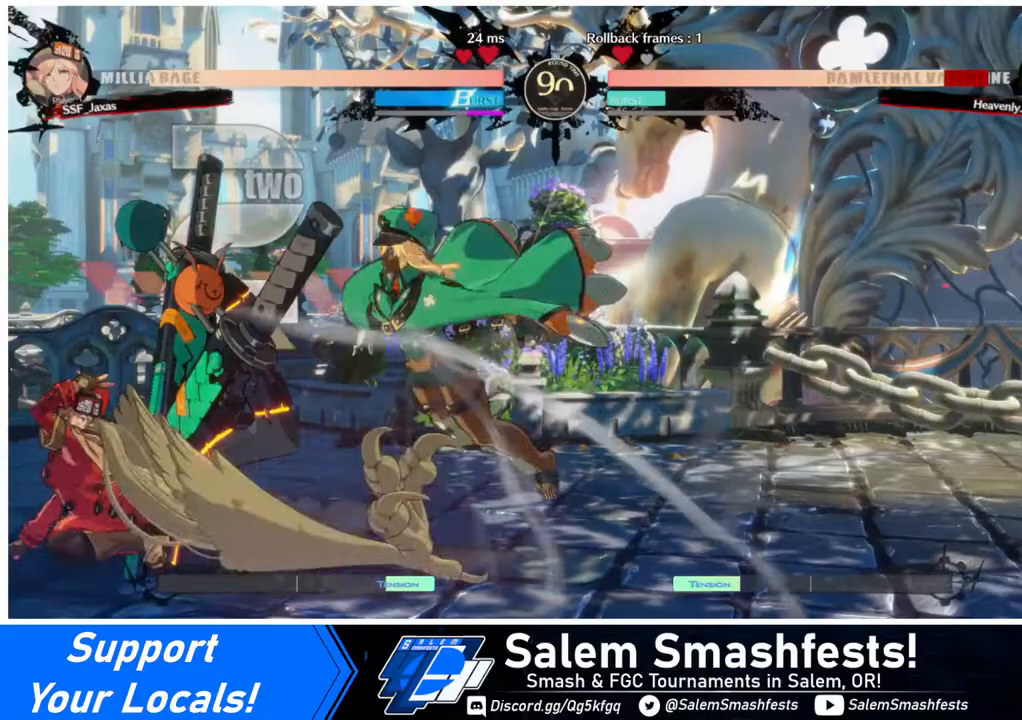
{"buttons": [], "events": [[40, "DPAD_RIGHT", "up"], [120, "R1", "up"]]}
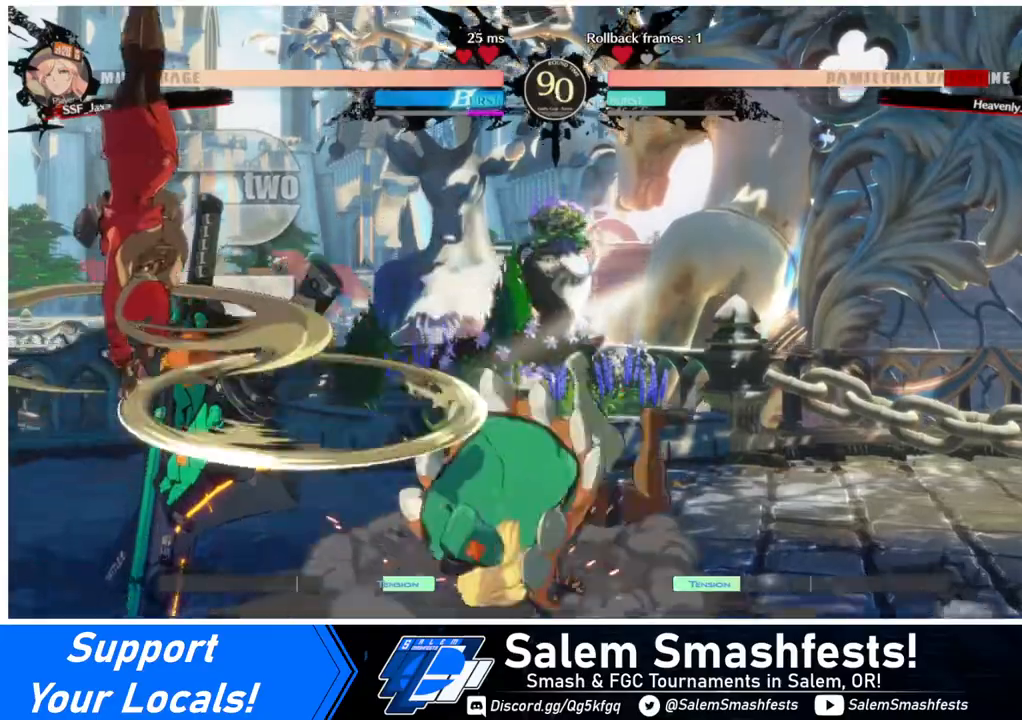
{"buttons": [], "events": []}
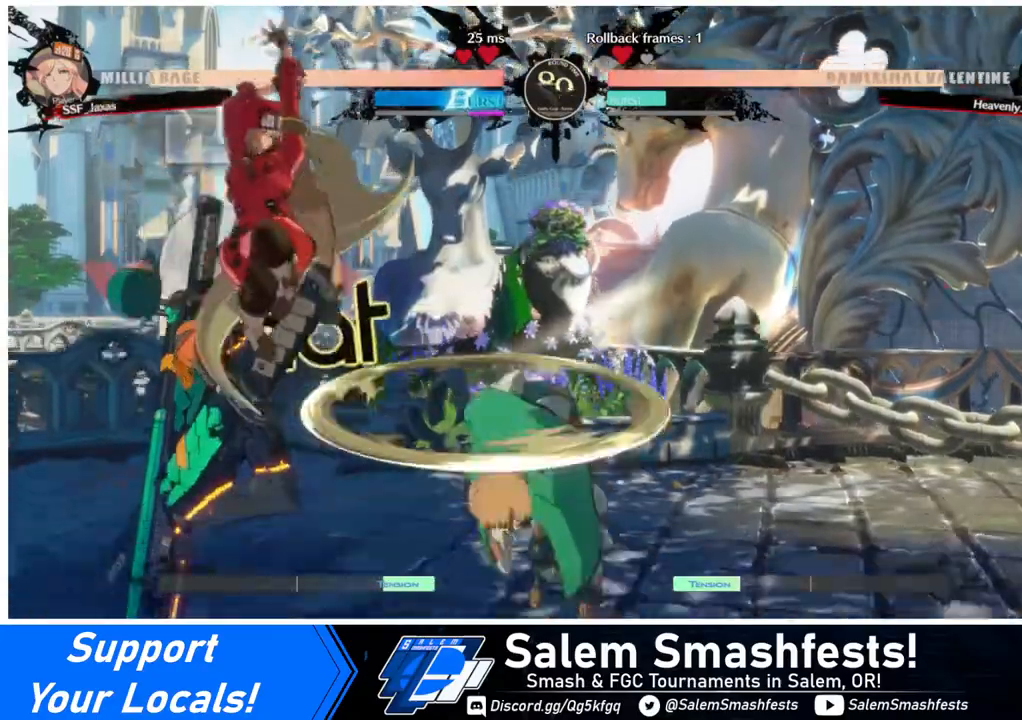
{"buttons": [], "events": [[40, "L1", "down"], [120, "L1", "up"], [200, "SQUARE", "down"], [320, "SQUARE", "up"]]}
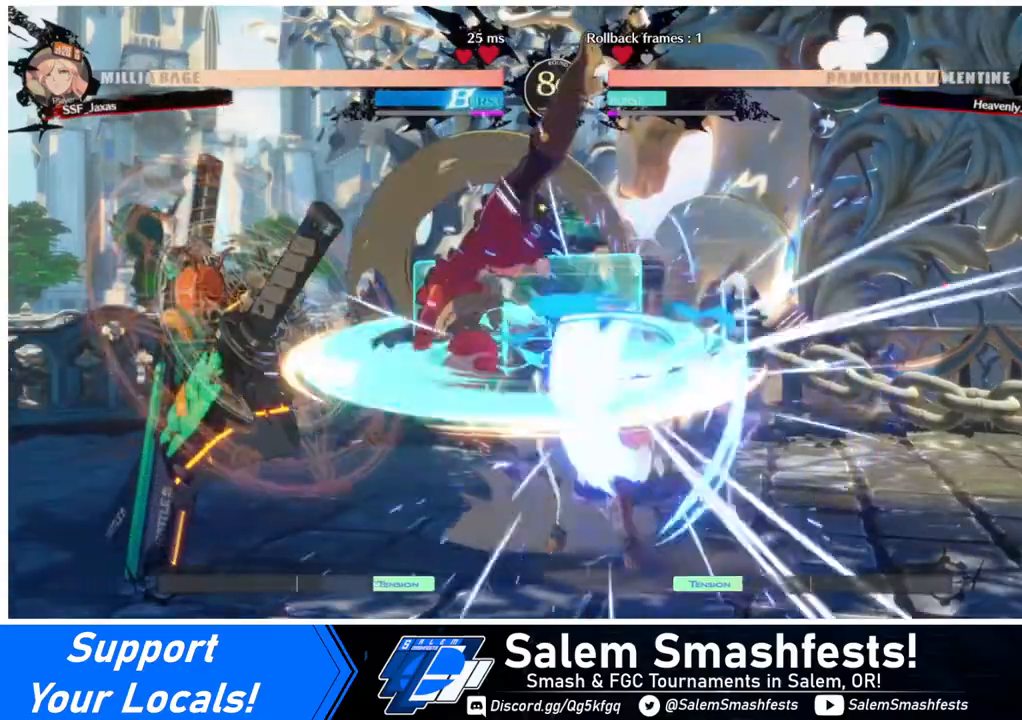
{"buttons": [], "events": [[160, "DPAD_RIGHT", "down"], [240, "DPAD_RIGHT", "up"], [280, "DPAD_RIGHT", "down"], [360, "TRIANGLE", "down"], [400, "DPAD_RIGHT", "up"], [480, "TRIANGLE", "up"]]}
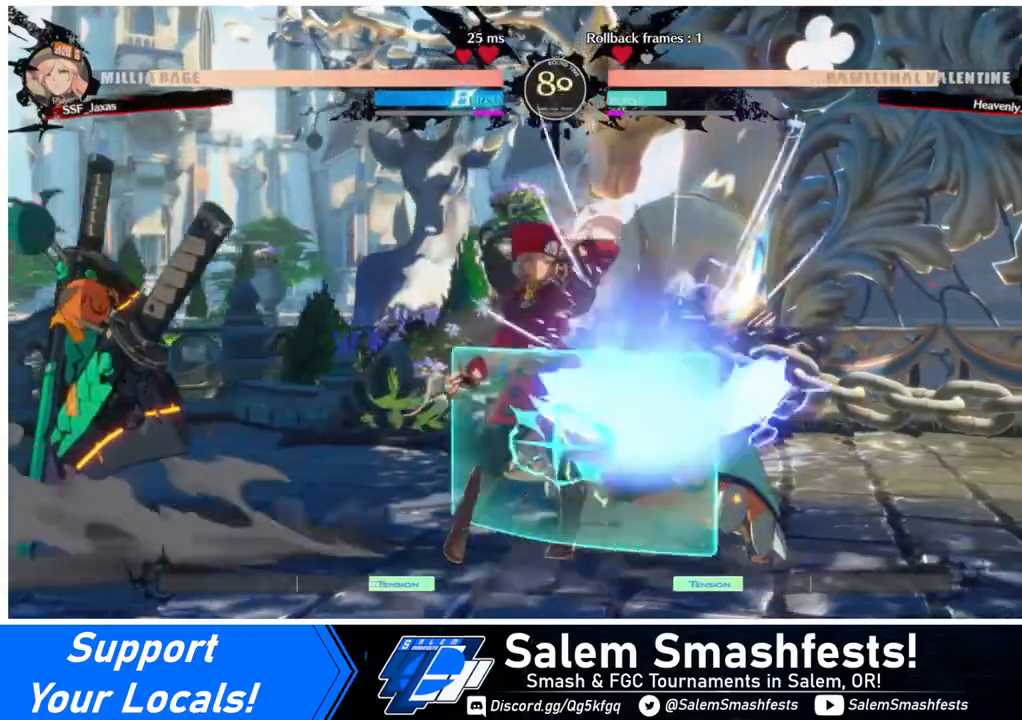
{"buttons": [], "events": []}
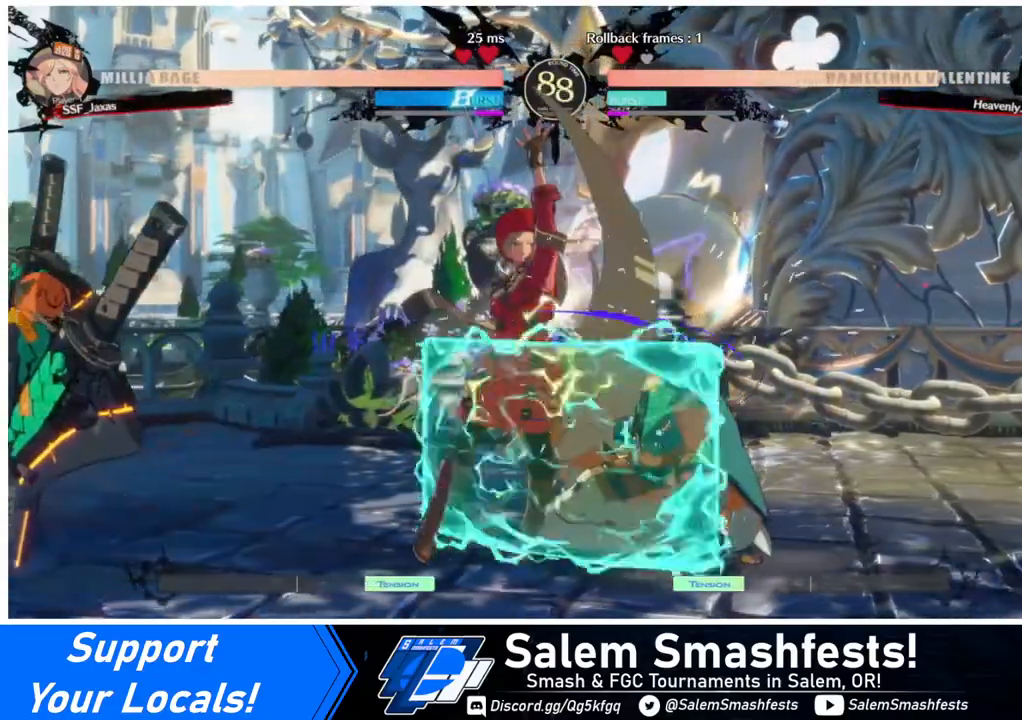
{"buttons": [], "events": [[40, "DPAD_DOWN", "down"], [160, "TRIANGLE", "down"], [280, "DPAD_DOWN", "up"], [320, "TRIANGLE", "up"]]}
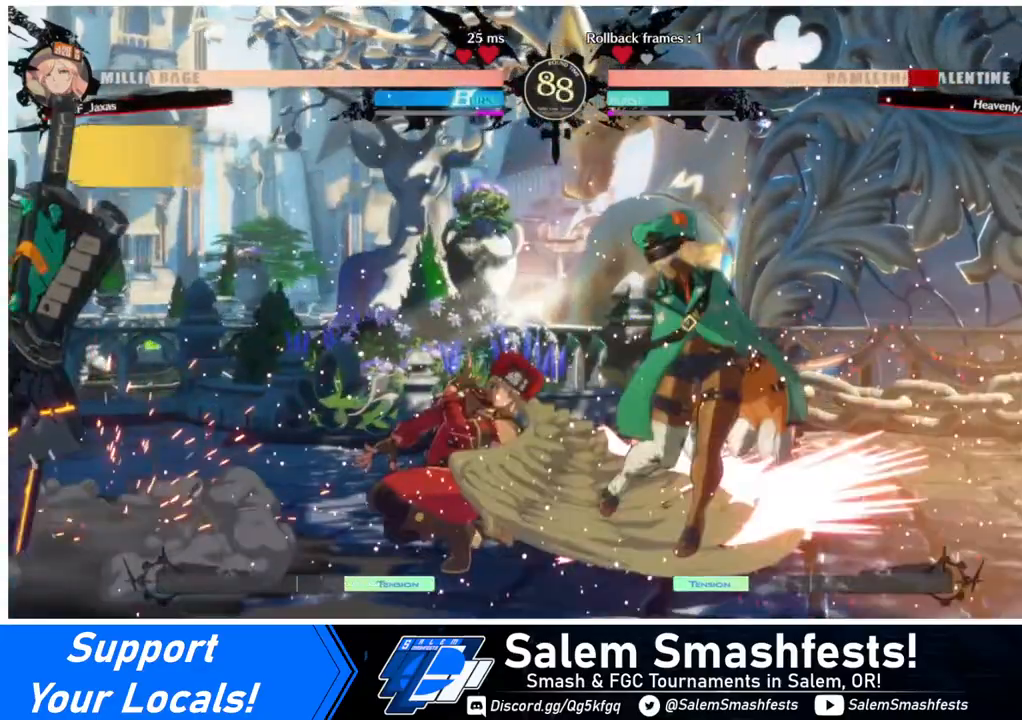
{"buttons": ["CROSS", "DPAD_LEFT"], "events": [[40, "R1", "down"], [280, "R1", "up"], [320, "DPAD_DOWN", "down"], [360, "DPAD_LEFT", "down"], [400, "DPAD_DOWN", "up"], [480, "CROSS", "down"]]}
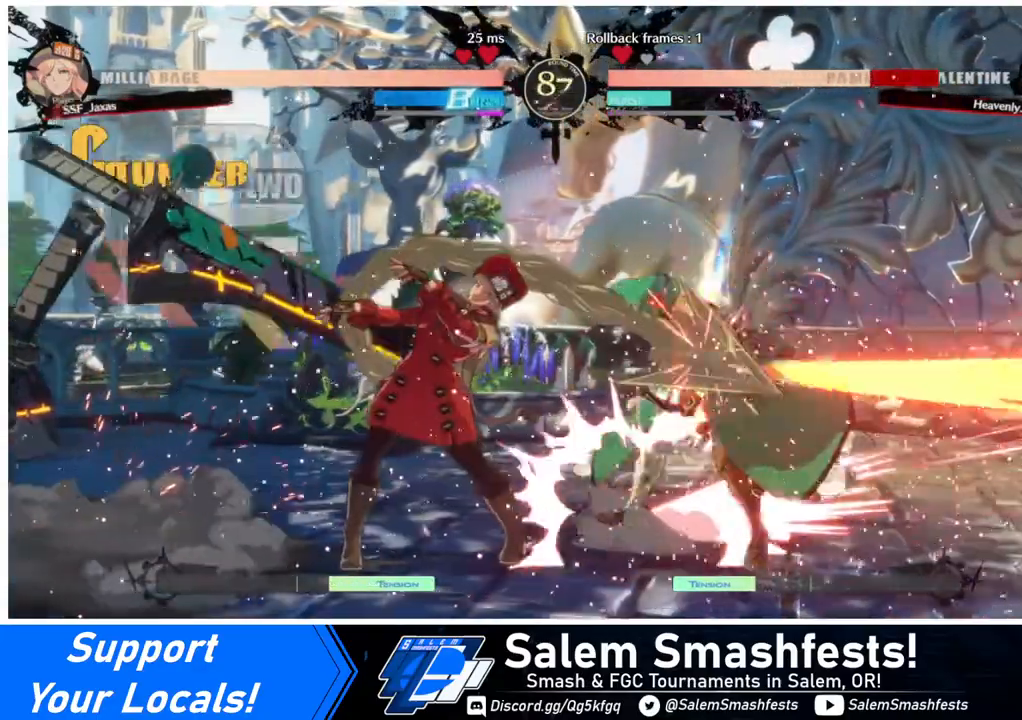
{"buttons": [], "events": [[80, "DPAD_LEFT", "up"], [160, "CROSS", "up"]]}
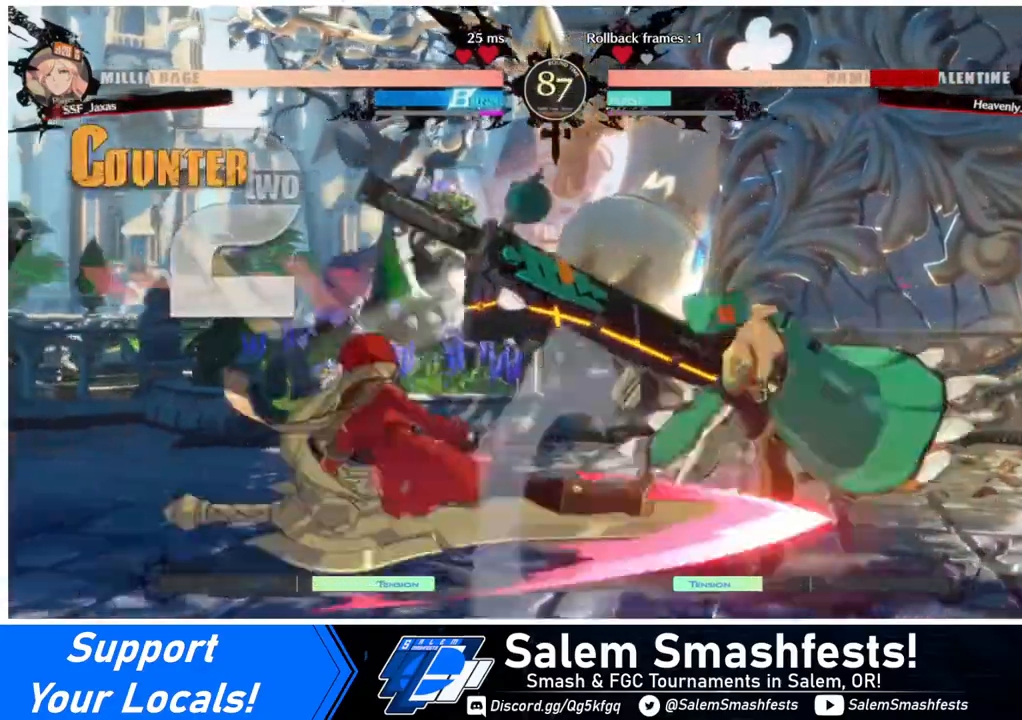
{"buttons": [], "events": []}
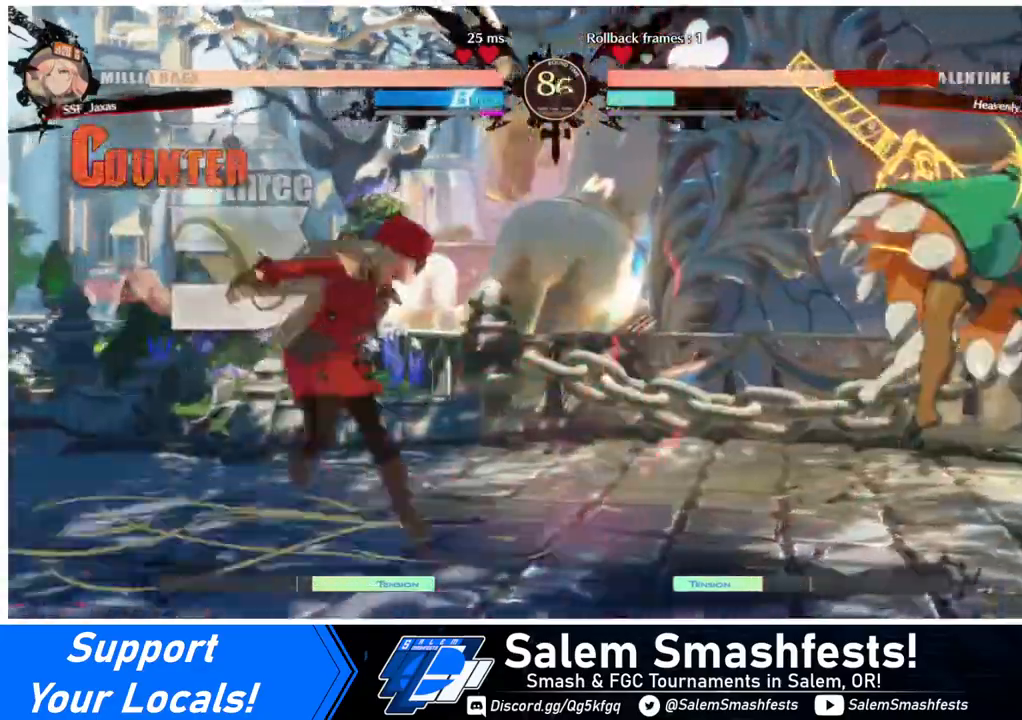
{"buttons": ["SQUARE"], "events": [[120, "DPAD_RIGHT", "down"], [240, "DPAD_RIGHT", "up"], [280, "DPAD_RIGHT", "down"], [360, "DPAD_UP", "down"], [440, "SQUARE", "down"], [520, "DPAD_RIGHT", "up"], [520, "DPAD_UP", "up"]]}
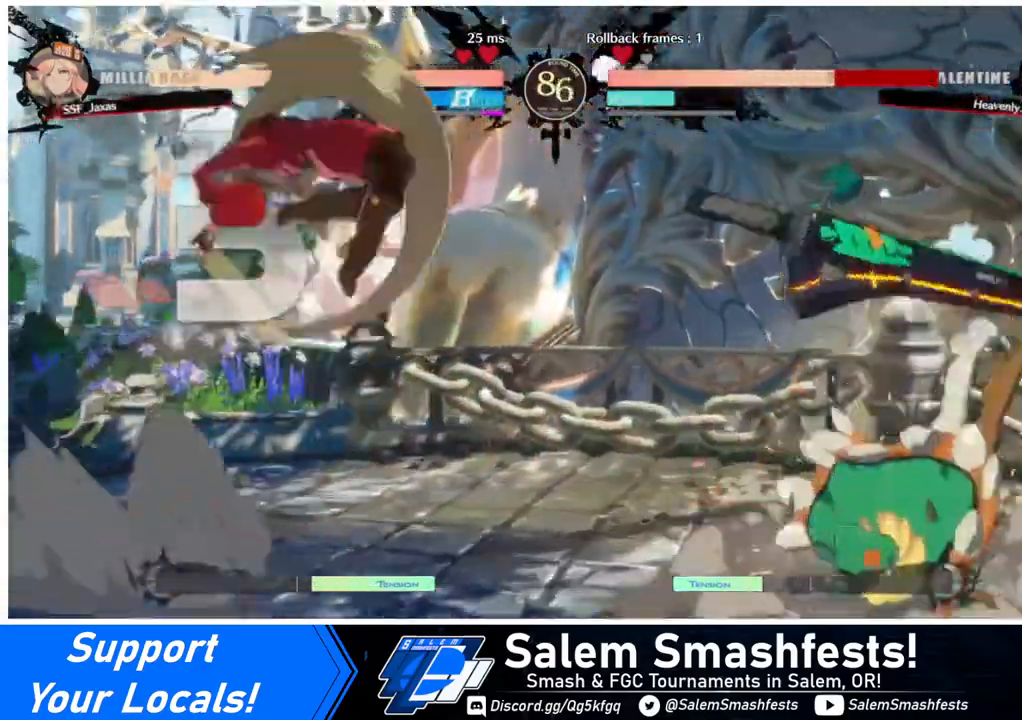
{"buttons": ["L1"], "events": [[40, "SQUARE", "up"], [480, "L1", "down"]]}
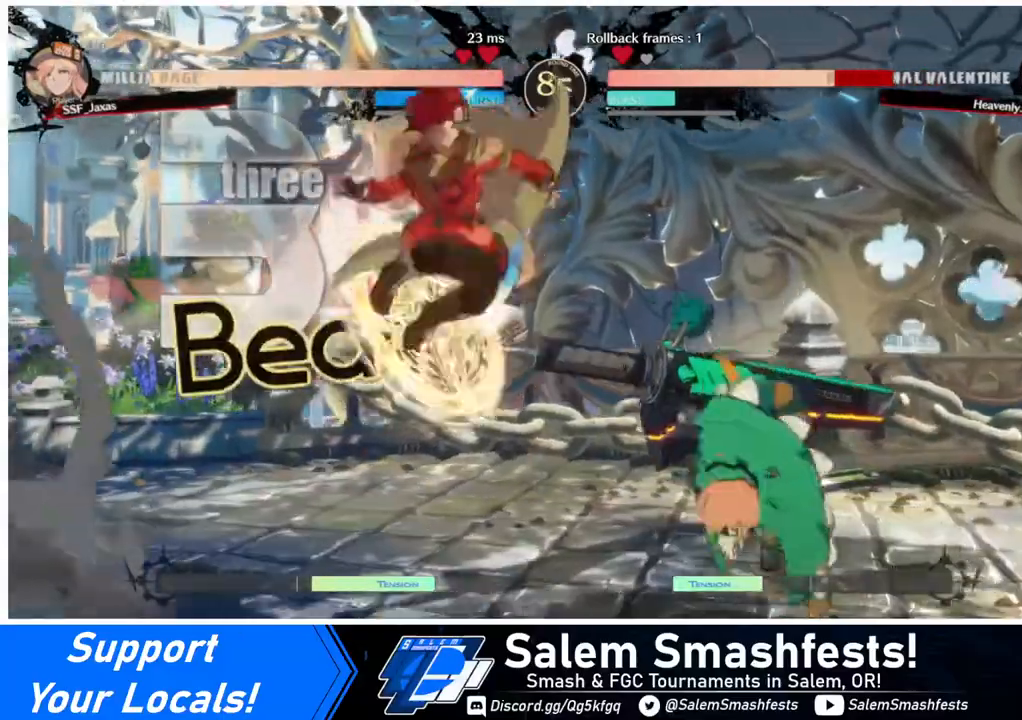
{"buttons": ["DPAD_DOWN"], "events": [[120, "L1", "up"], [280, "R1", "down"], [440, "DPAD_DOWN", "down"], [440, "R1", "up"]]}
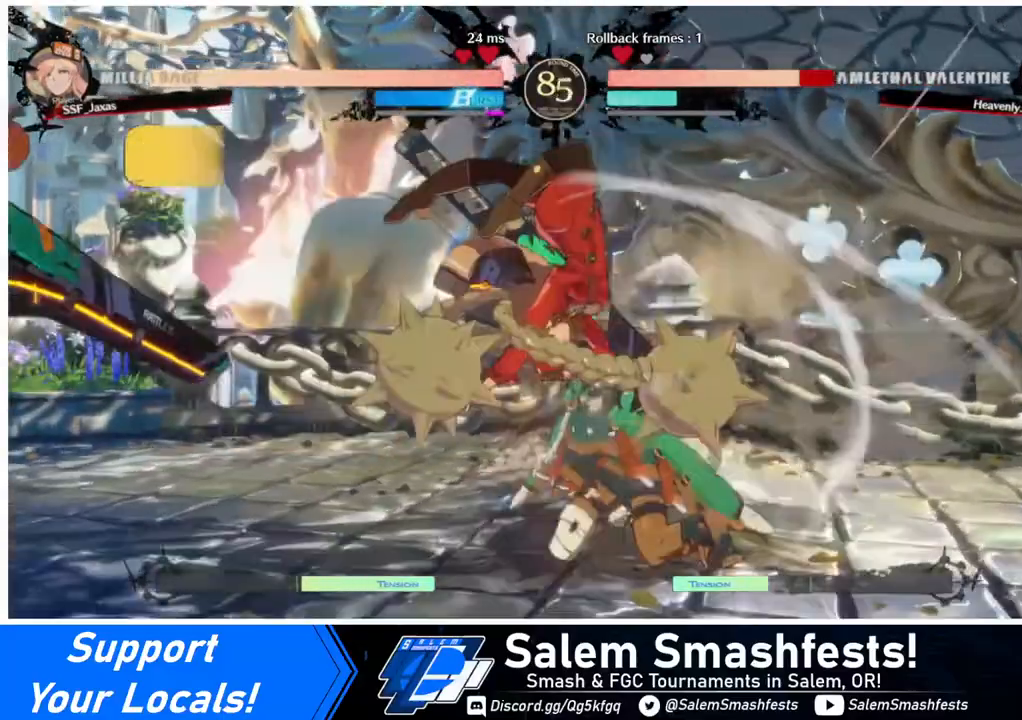
{"buttons": ["R2", "DPAD_DOWN"], "events": [[280, "SQUARE", "down"], [360, "SQUARE", "up"], [440, "R2", "down"]]}
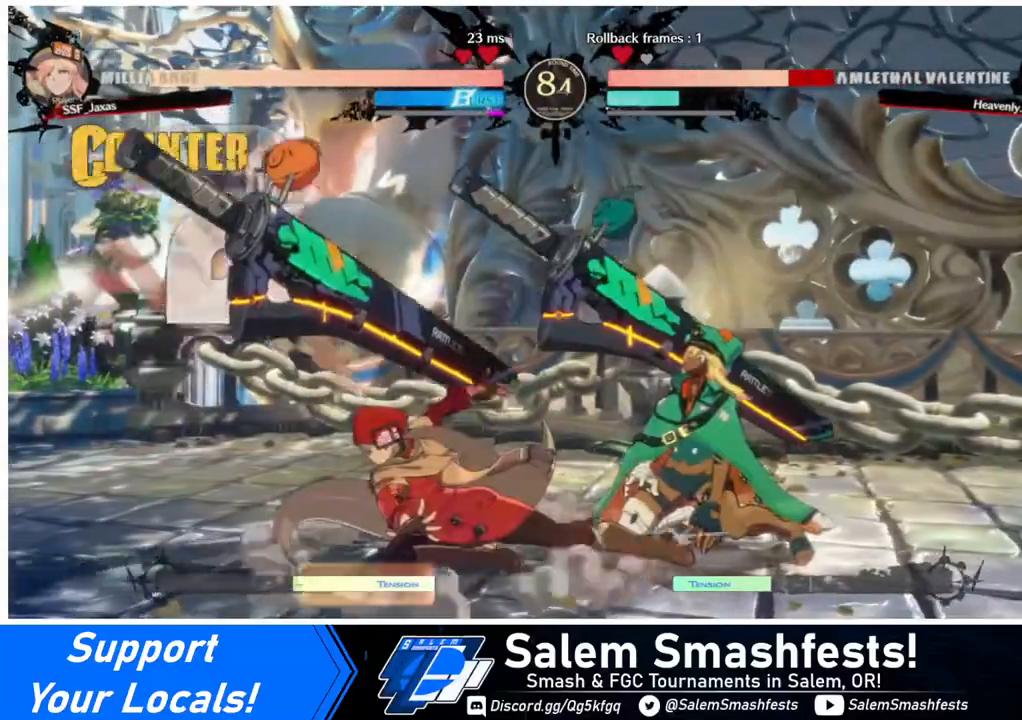
{"buttons": [], "events": [[80, "DPAD_DOWN", "up"], [80, "R2", "up"], [240, "DPAD_DOWN", "down"], [280, "DPAD_RIGHT", "down"], [320, "DPAD_DOWN", "up"], [320, "R1", "down"], [440, "DPAD_RIGHT", "up"], [440, "R1", "up"]]}
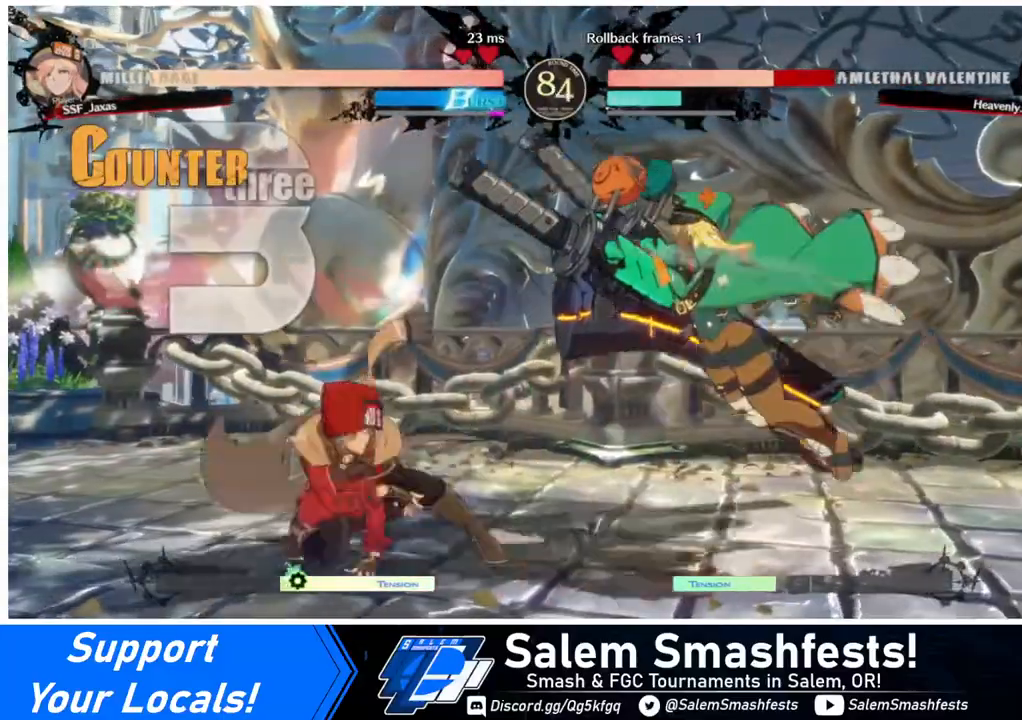
{"buttons": [], "events": []}
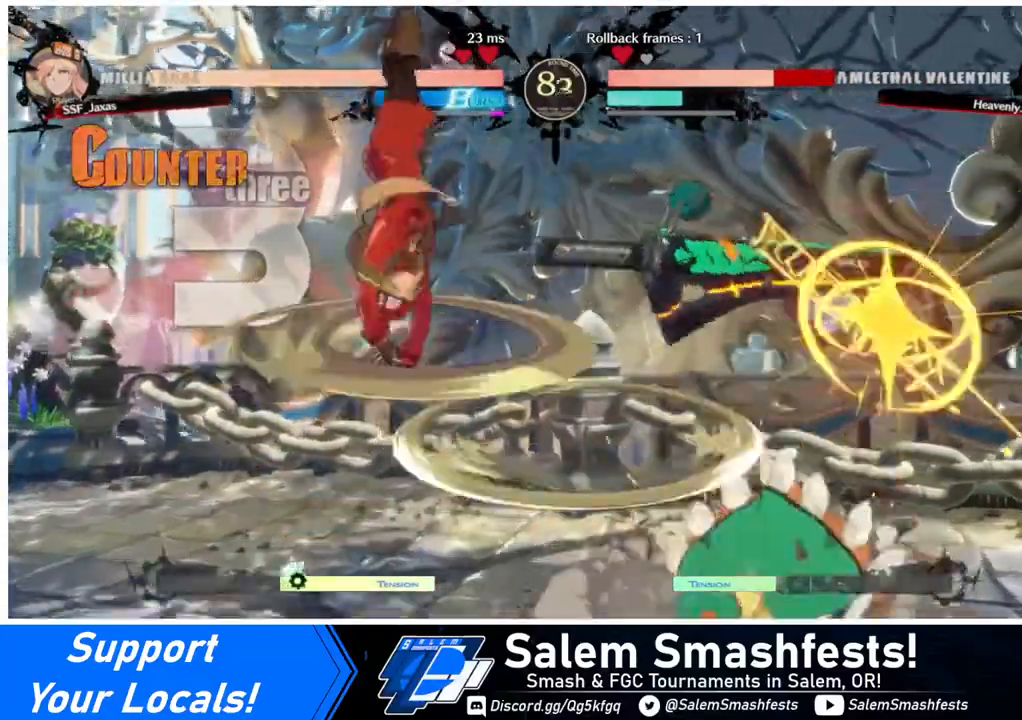
{"buttons": ["L1"], "events": [[440, "L1", "down"]]}
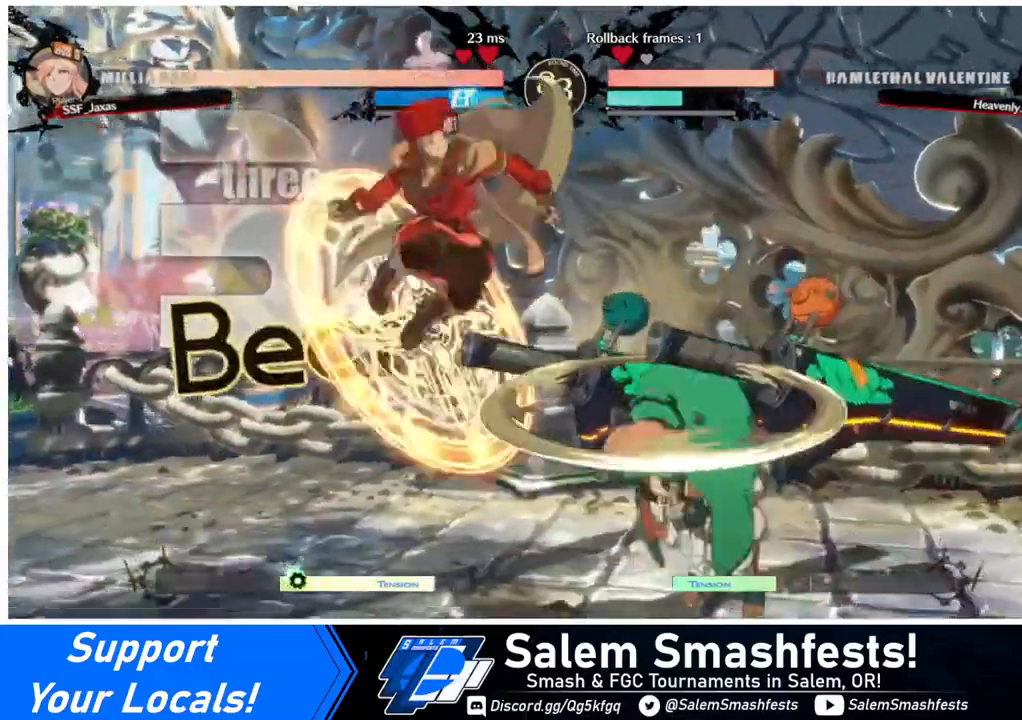
{"buttons": [], "events": [[40, "L1", "up"], [240, "R1", "down"], [320, "R1", "up"]]}
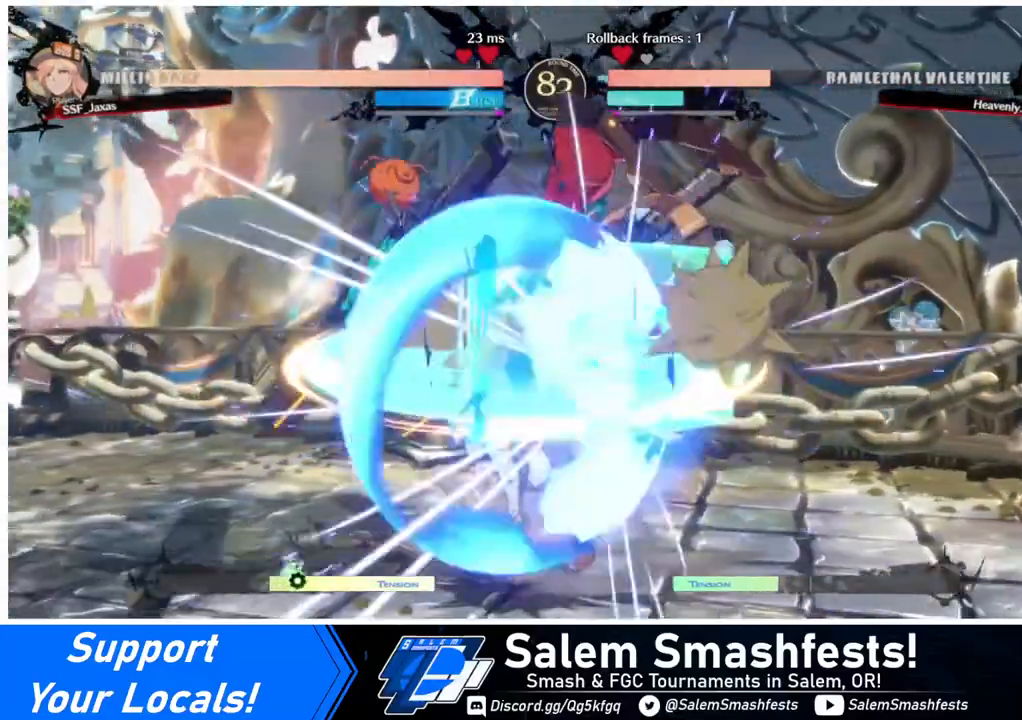
{"buttons": [], "events": [[280, "TRIANGLE", "down"], [440, "TRIANGLE", "up"]]}
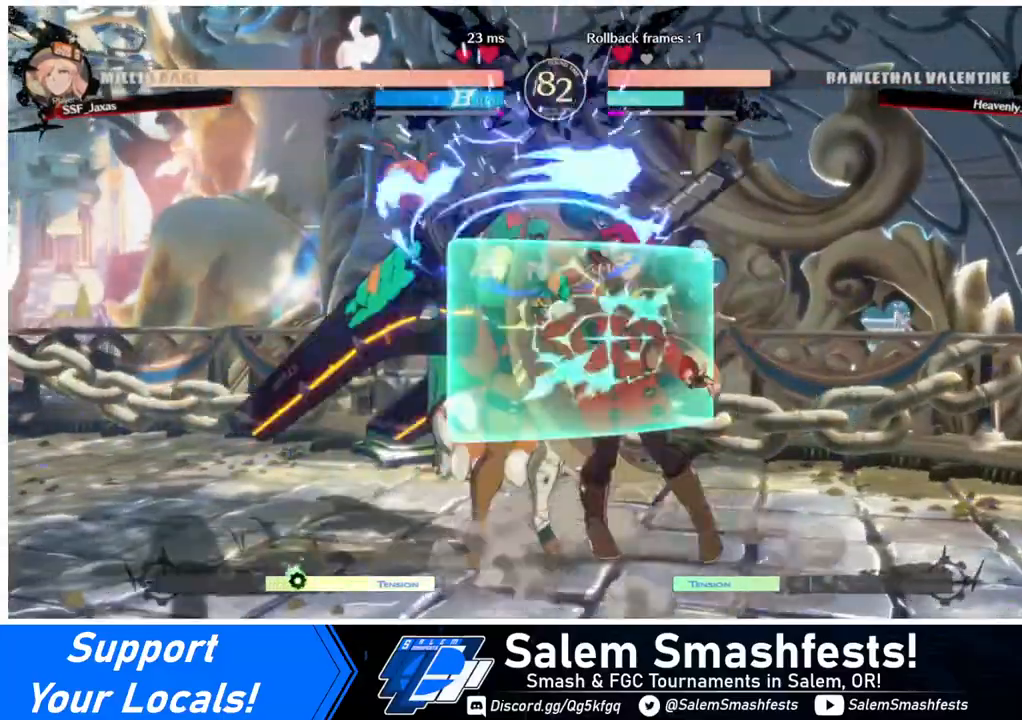
{"buttons": [], "events": []}
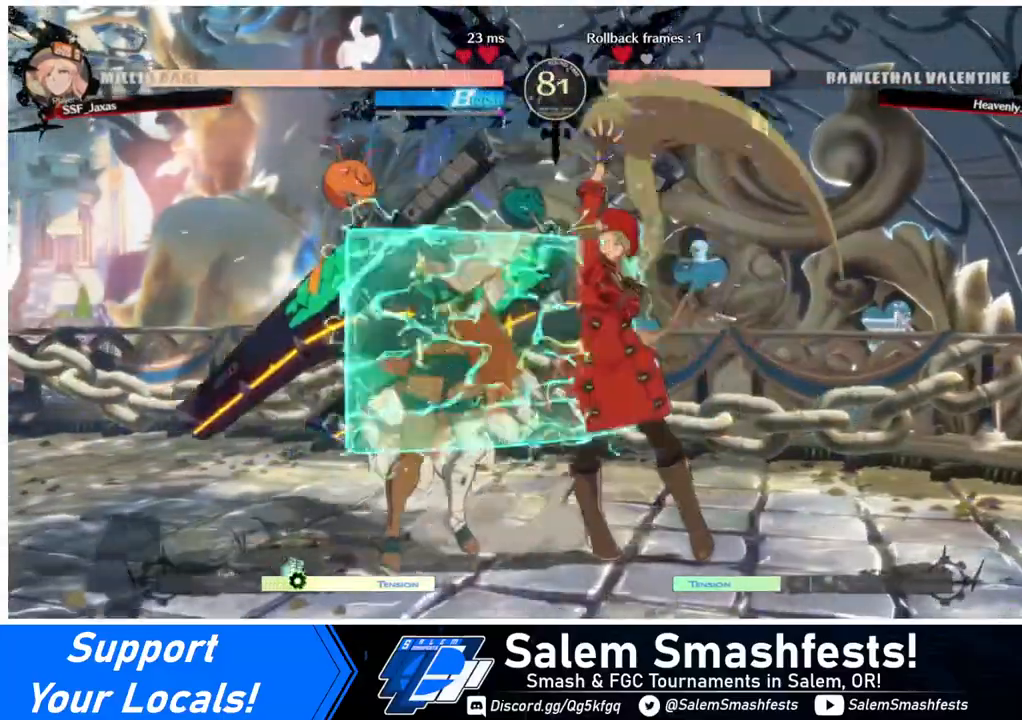
{"buttons": [], "events": [[160, "DPAD_LEFT", "down"], [240, "DPAD_LEFT", "up"], [280, "DPAD_LEFT", "down"], [400, "DPAD_LEFT", "up"], [400, "SQUARE", "down"], [520, "SQUARE", "up"]]}
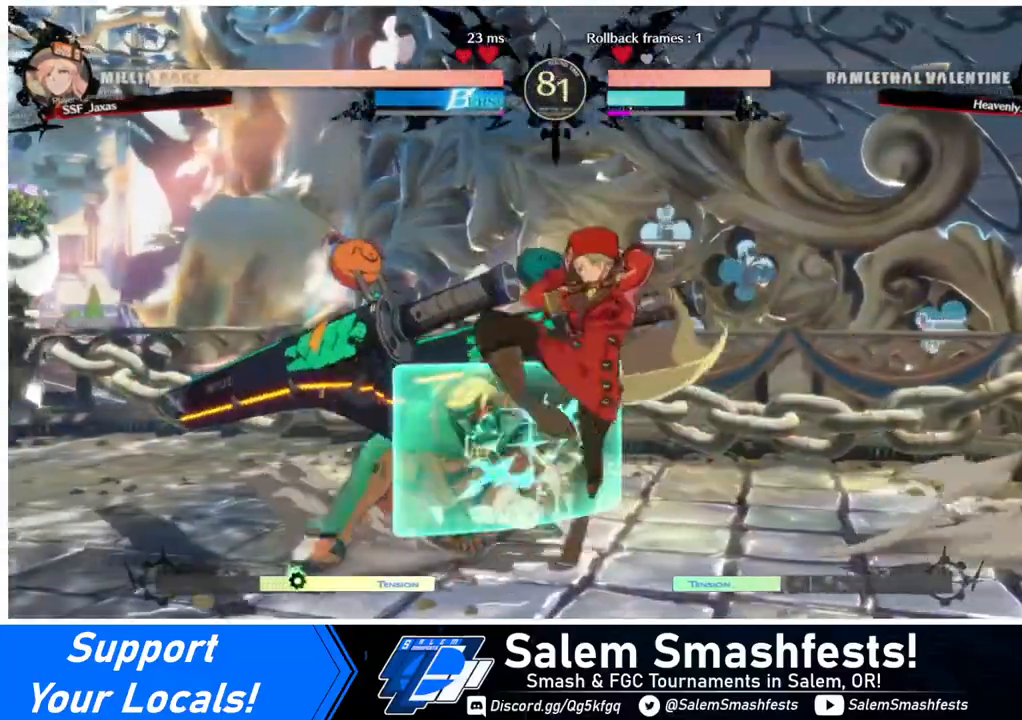
{"buttons": ["DPAD_DOWN"], "events": [[360, "SQUARE", "down"], [440, "DPAD_DOWN", "down"], [480, "SQUARE", "up"]]}
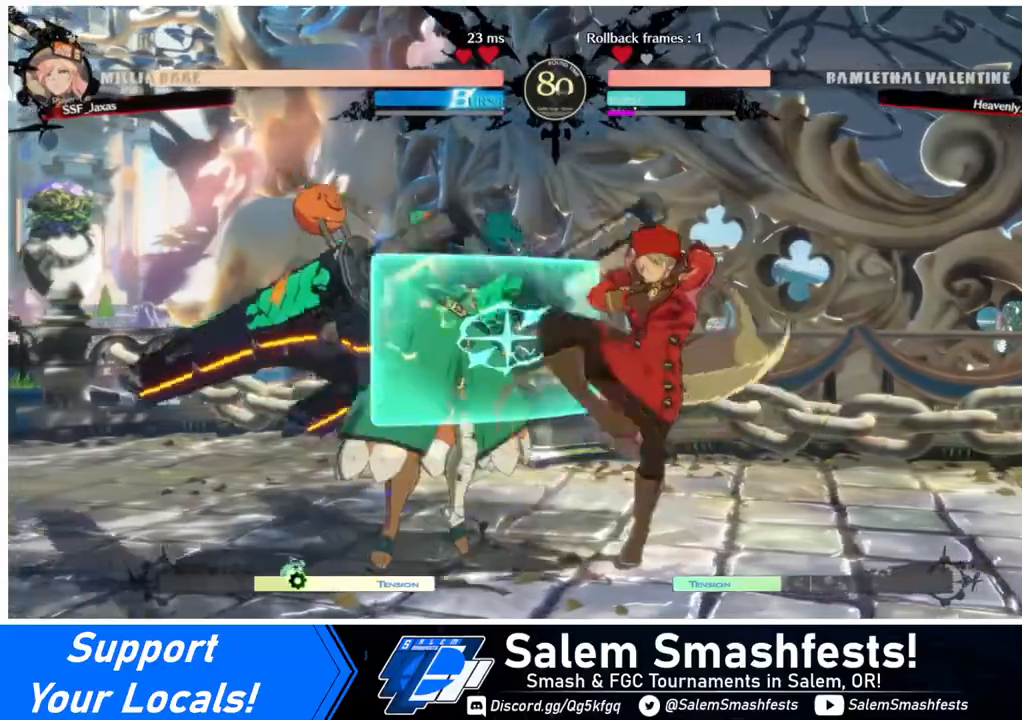
{"buttons": ["DPAD_LEFT"], "events": [[160, "R2", "down"], [240, "DPAD_DOWN", "up"], [280, "R2", "up"], [400, "DPAD_DOWN", "down"], [440, "DPAD_LEFT", "down"], [520, "DPAD_DOWN", "up"]]}
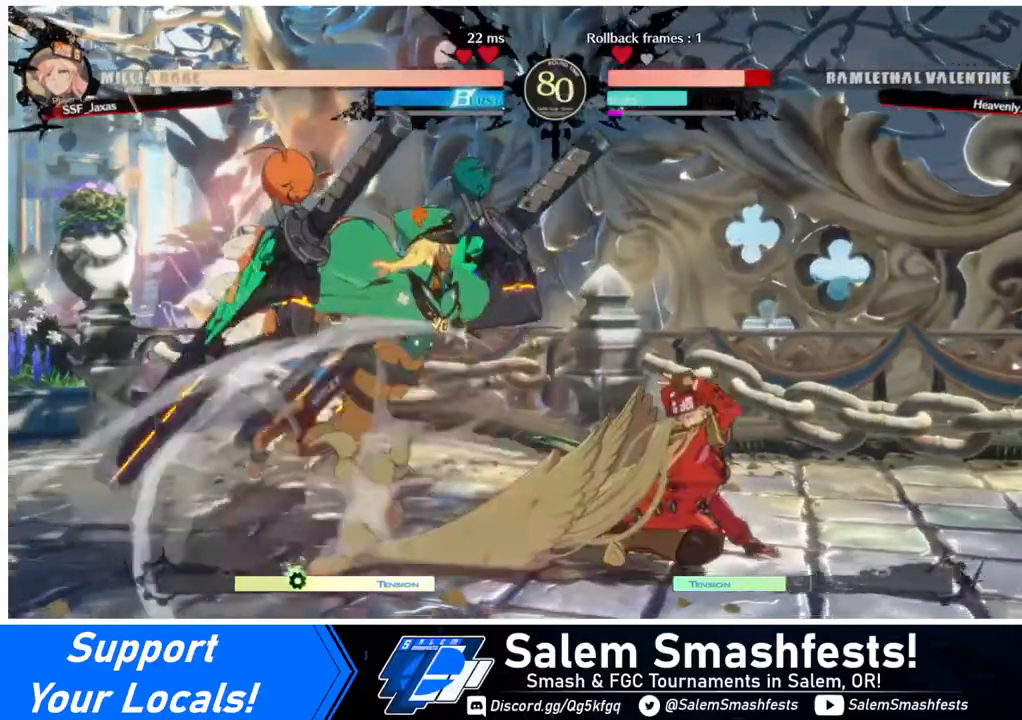
{"buttons": [], "events": [[80, "R1", "down"], [240, "DPAD_LEFT", "up"], [240, "R1", "up"]]}
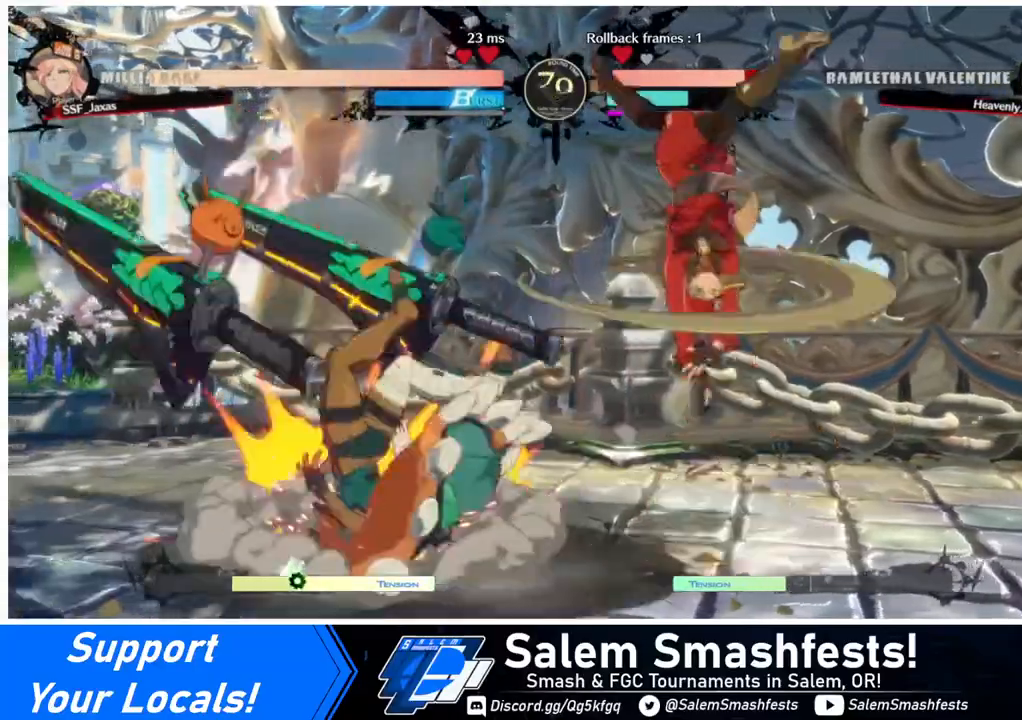
{"buttons": [], "events": []}
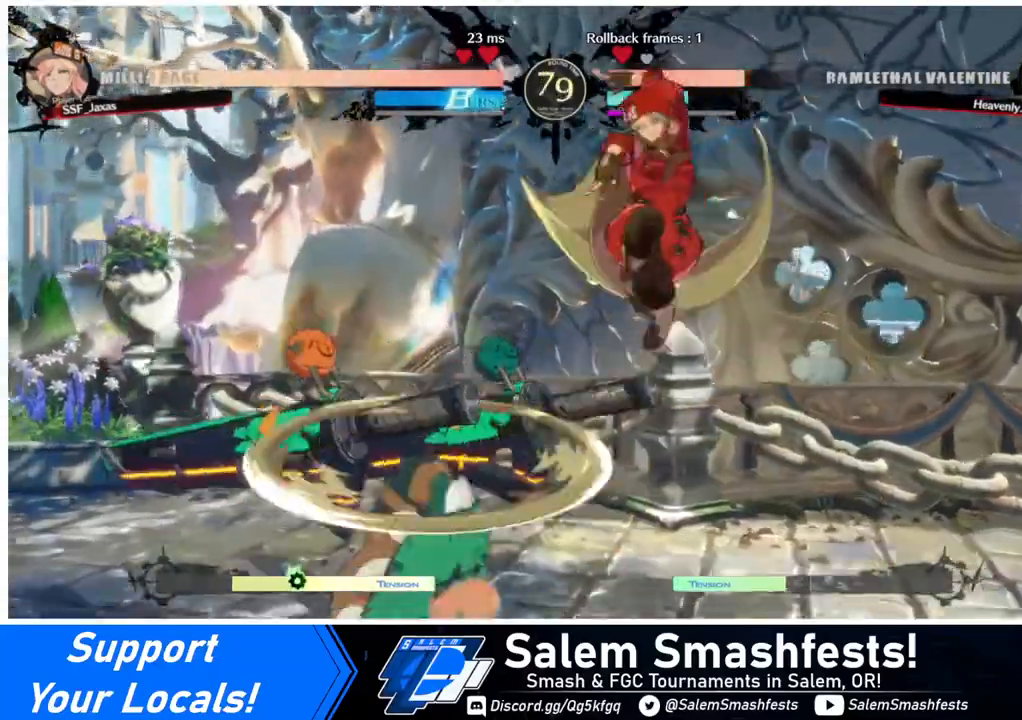
{"buttons": [], "events": [[120, "L1", "down"], [200, "L1", "up"], [320, "R1", "down"], [440, "R1", "up"]]}
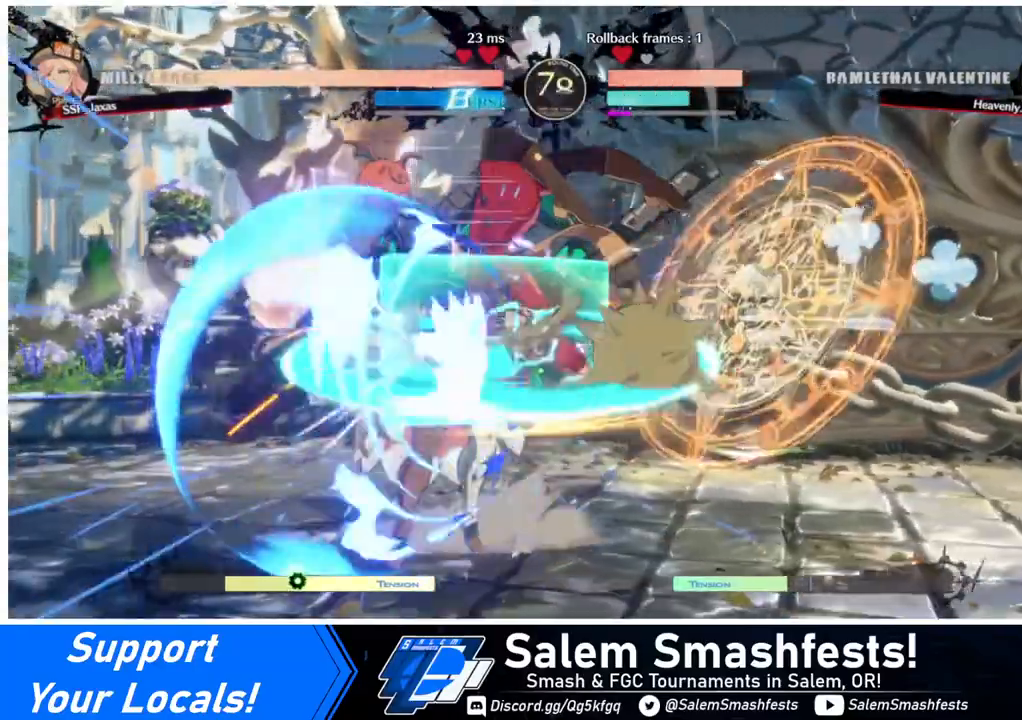
{"buttons": [], "events": [[160, "L1", "down"], [240, "L1", "up"], [360, "R1", "down"], [440, "R1", "up"]]}